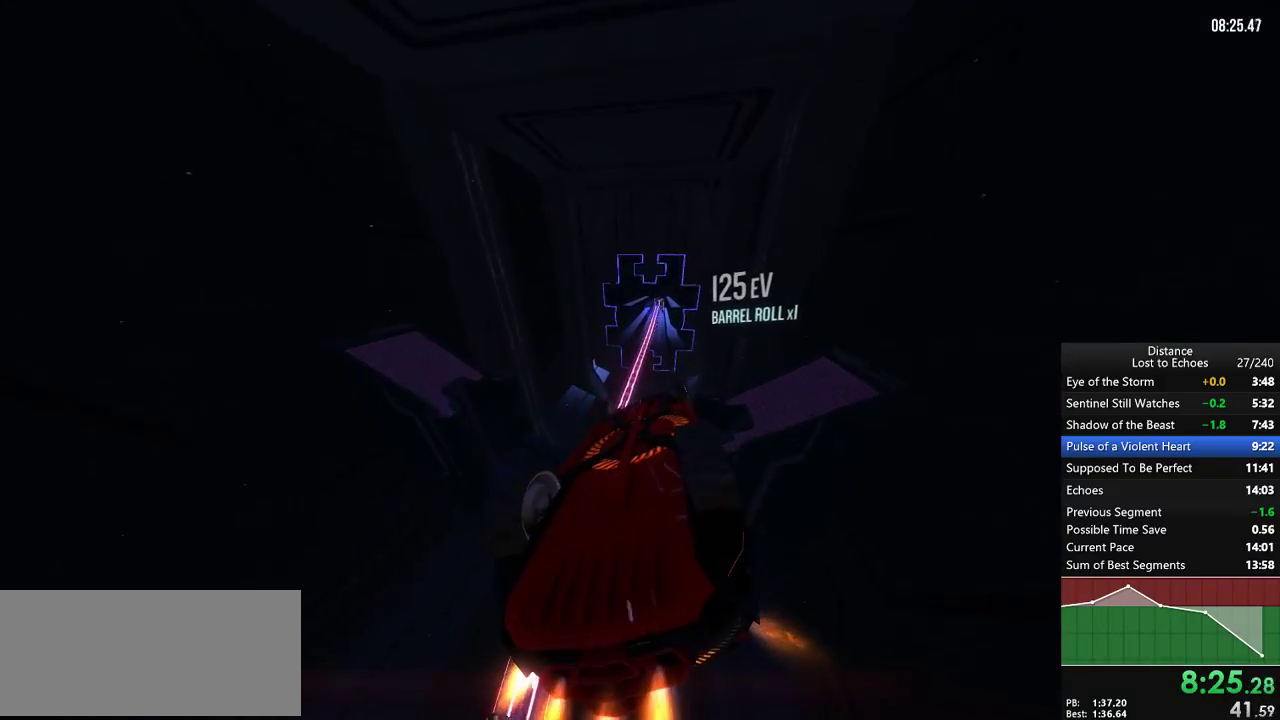
Gameplay with a controller (Xbox layout); each line is a JSON object with the inputs held at the frame after it. "events" lists button and stick changes between this image and that frame as [ms after this image, input, new state], when the widget could be followed in between. Not read: B L3 R3 X.
{"buttons": ["L1", "R1"], "left_stick": "center", "right_stick": "center", "events": [[183, "right_stick", "right"], [267, "right_stick", "center"]]}
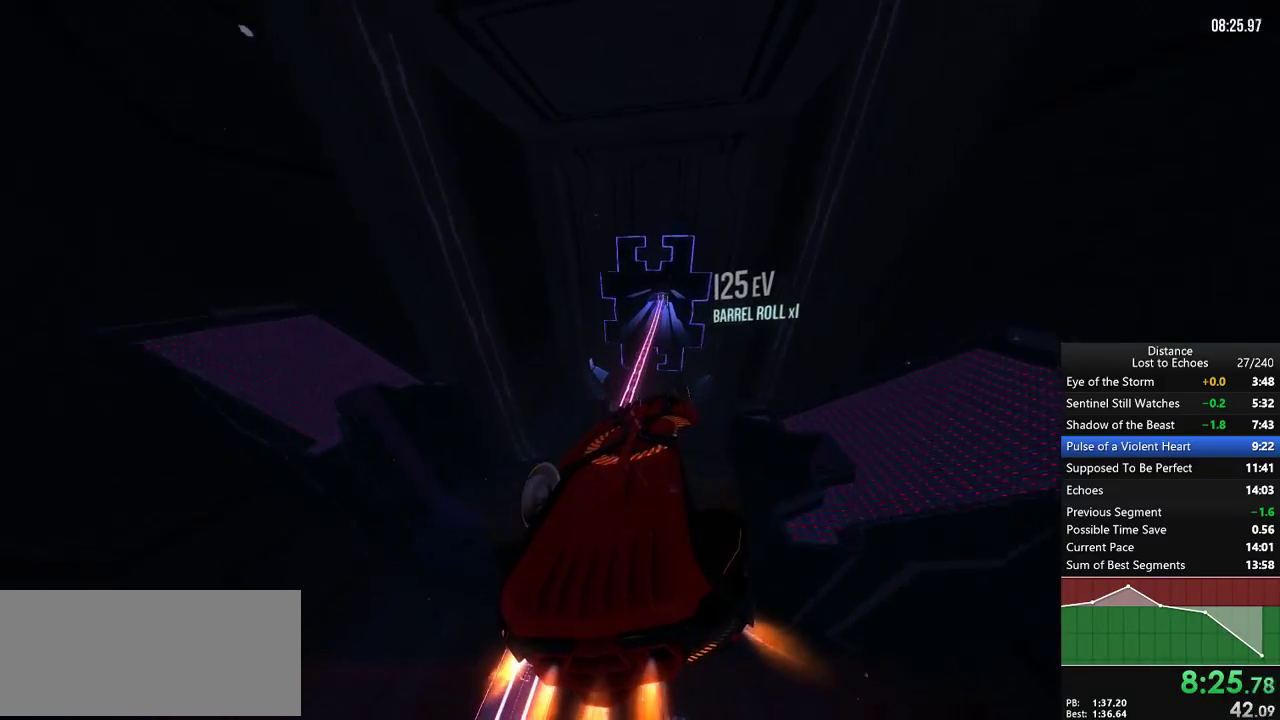
{"buttons": ["L1", "R1"], "left_stick": "center", "right_stick": "center"}
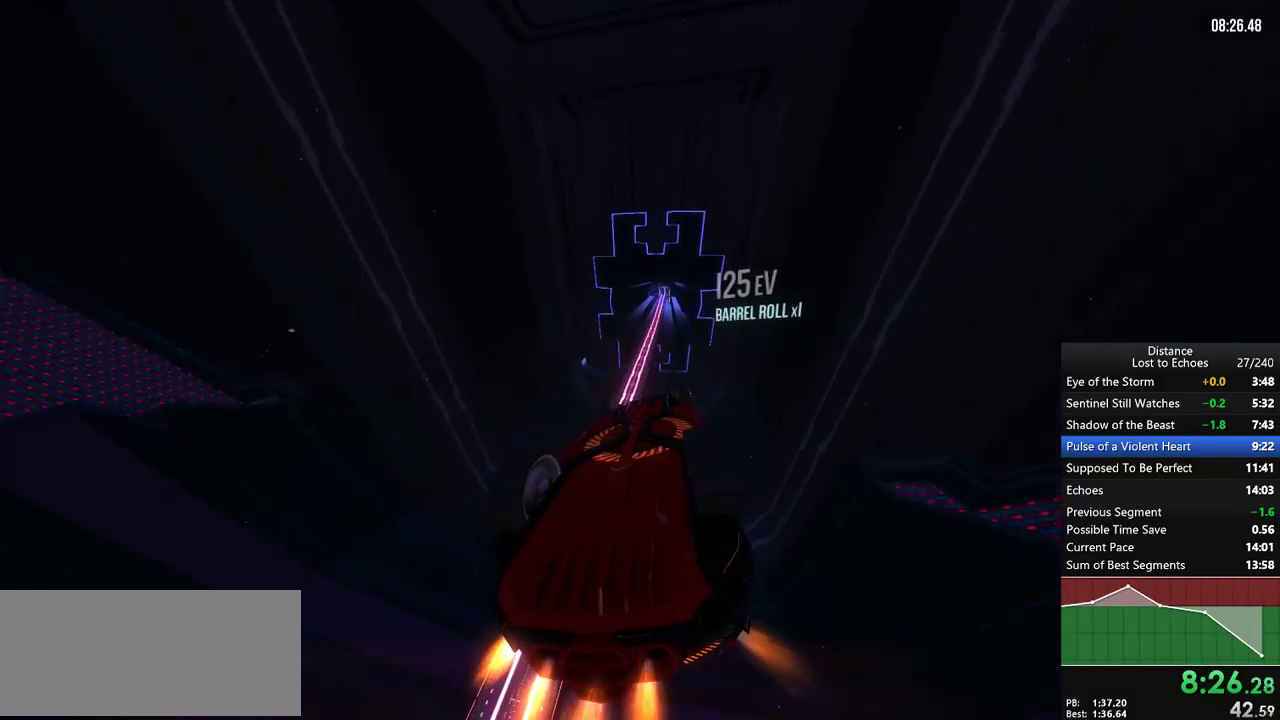
{"buttons": ["L1", "R1"], "left_stick": "center", "right_stick": "center", "events": [[283, "right_stick", "right"], [333, "right_stick", "center"]]}
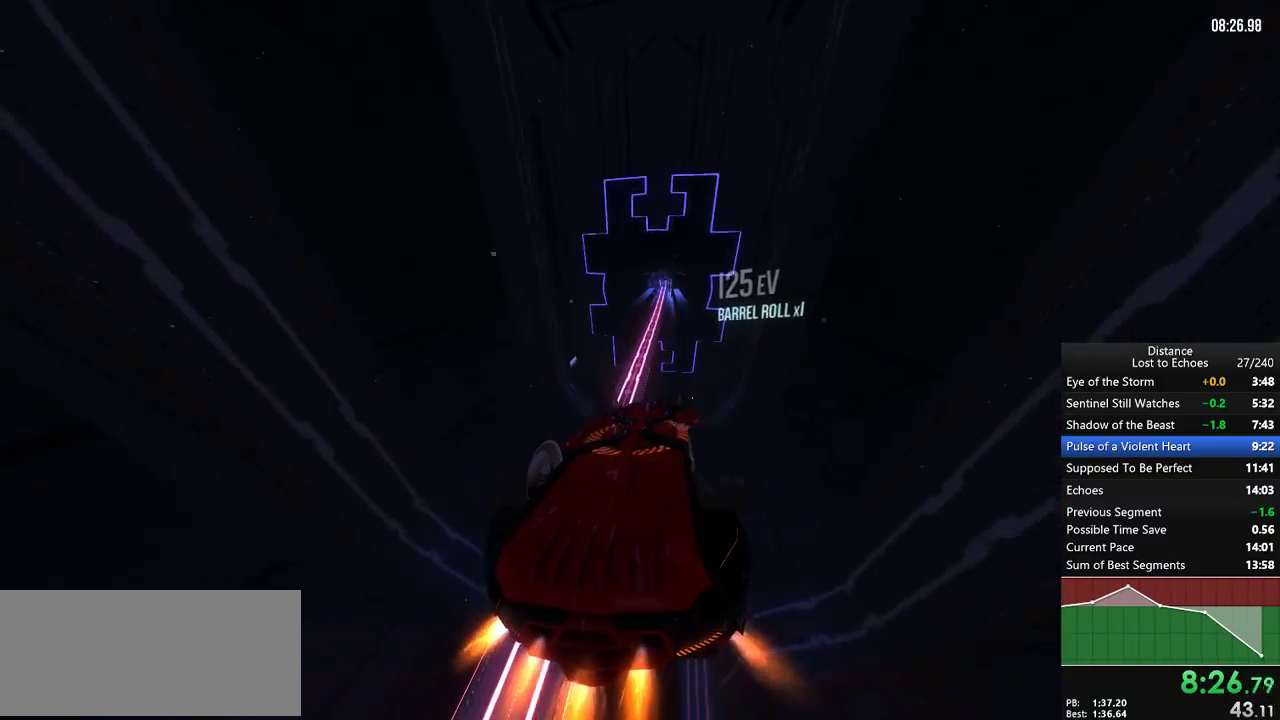
{"buttons": ["L1", "R1"], "left_stick": "center", "right_stick": "up", "events": [[83, "right_stick", "up"], [133, "right_stick", "center"], [300, "right_stick", "left"], [350, "right_stick", "center"], [483, "right_stick", "up"]]}
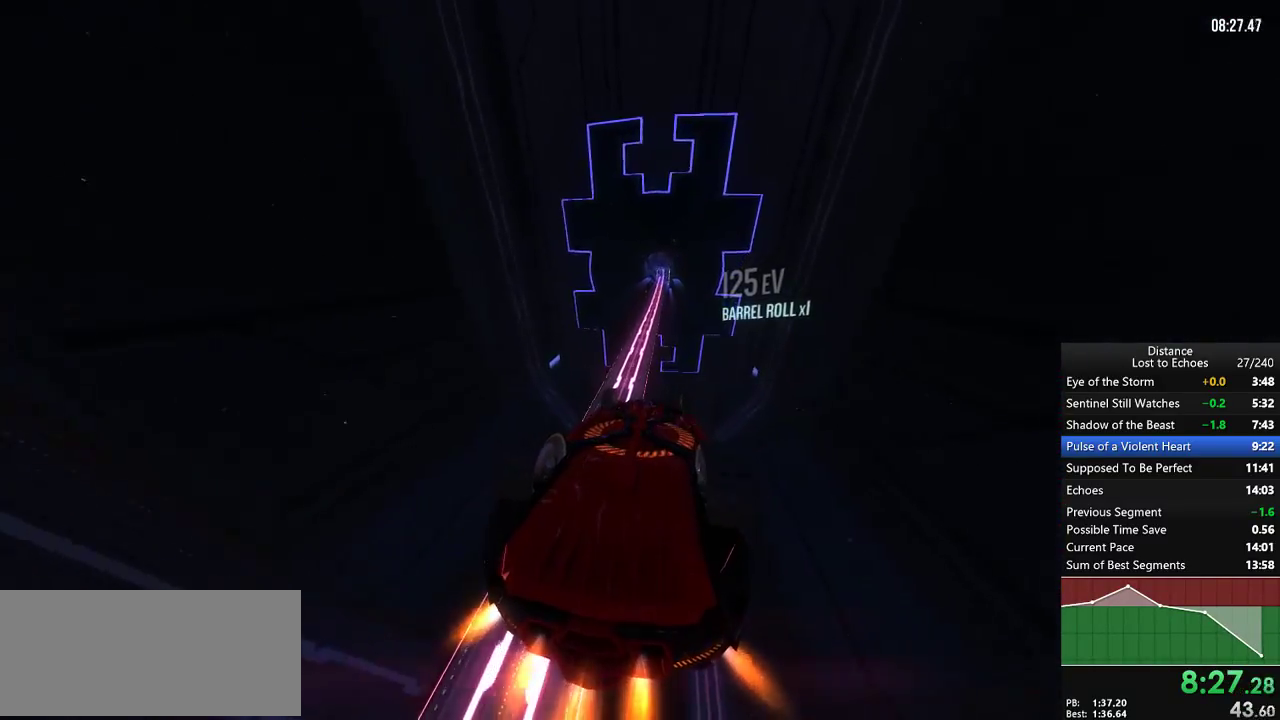
{"buttons": ["R1"], "left_stick": "center", "right_stick": "left", "events": [[67, "right_stick", "center"], [267, "right_stick", "left"], [283, "L1", "up"]]}
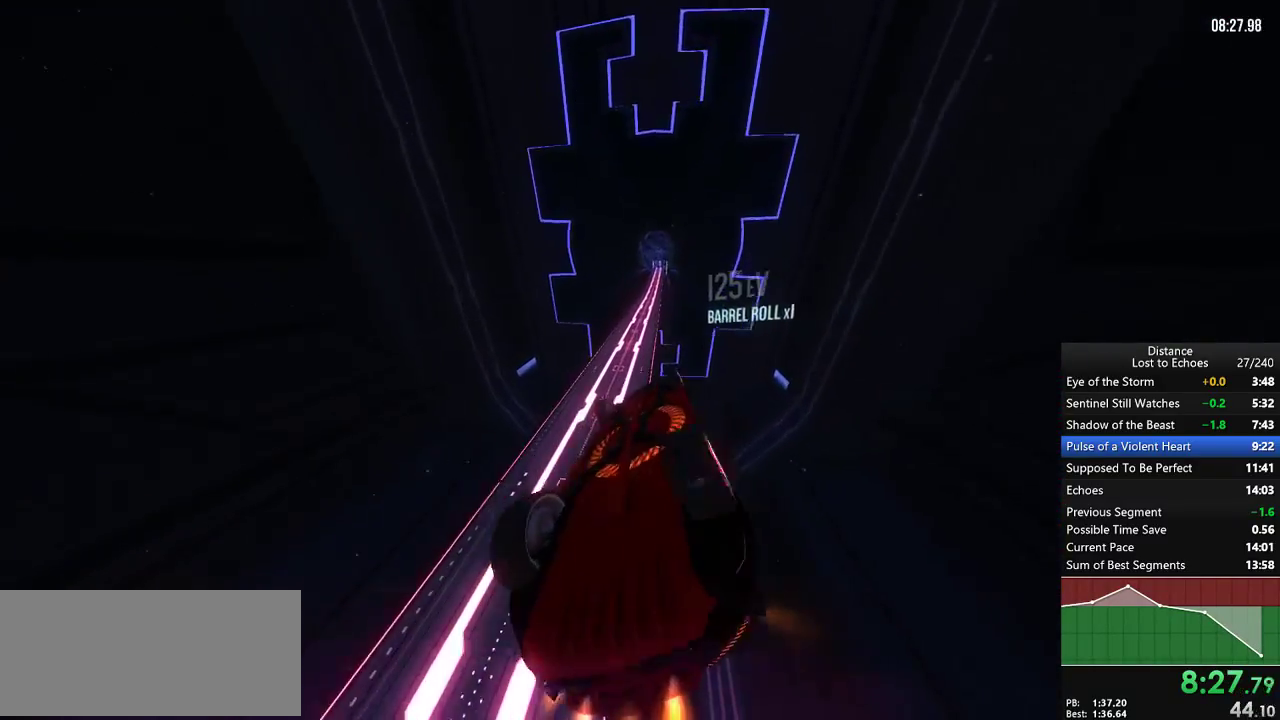
{"buttons": ["L1", "R1"], "left_stick": "center", "right_stick": "center"}